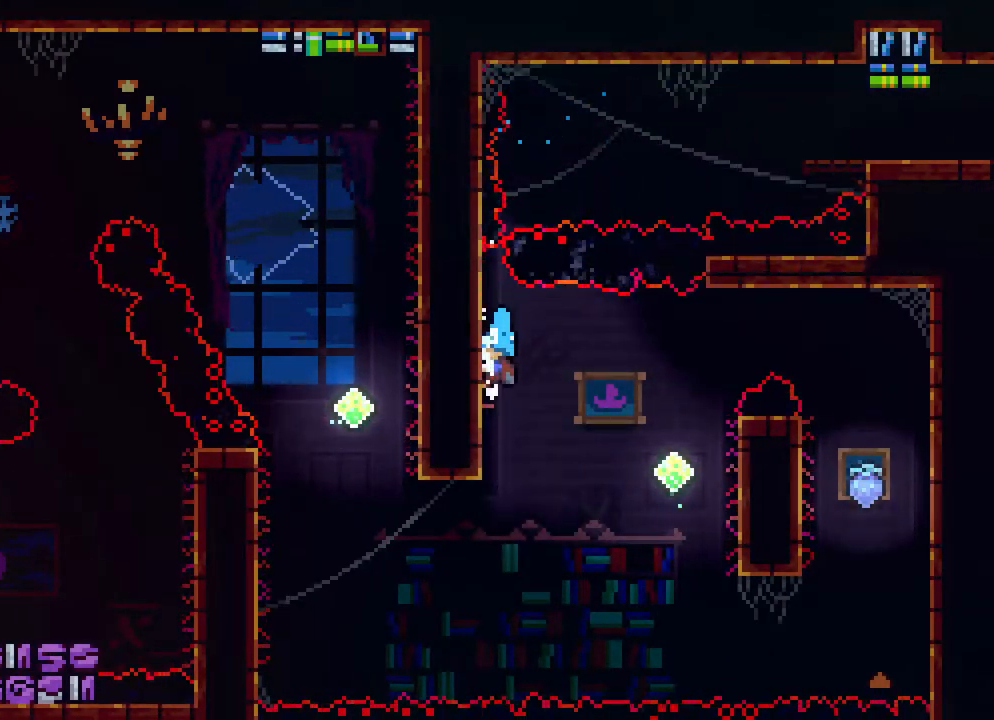
Gameplay with a controller (Xbox layout); each line is a JSON object with the inputs held at the frame after it. "events" lists button and stick changes between this image and that frame as [ms after this image, input, new state], when the widget could be followed in between. Not read: L1 L2 L3 R1 R3 SELECT START.
{"buttons": ["DPAD_RIGHT"], "events": [[133, "DPAD_RIGHT", "down"], [217, "A", "down"], [233, "DPAD_DOWN", "up"], [300, "A", "up"], [383, "R2", "up"]]}
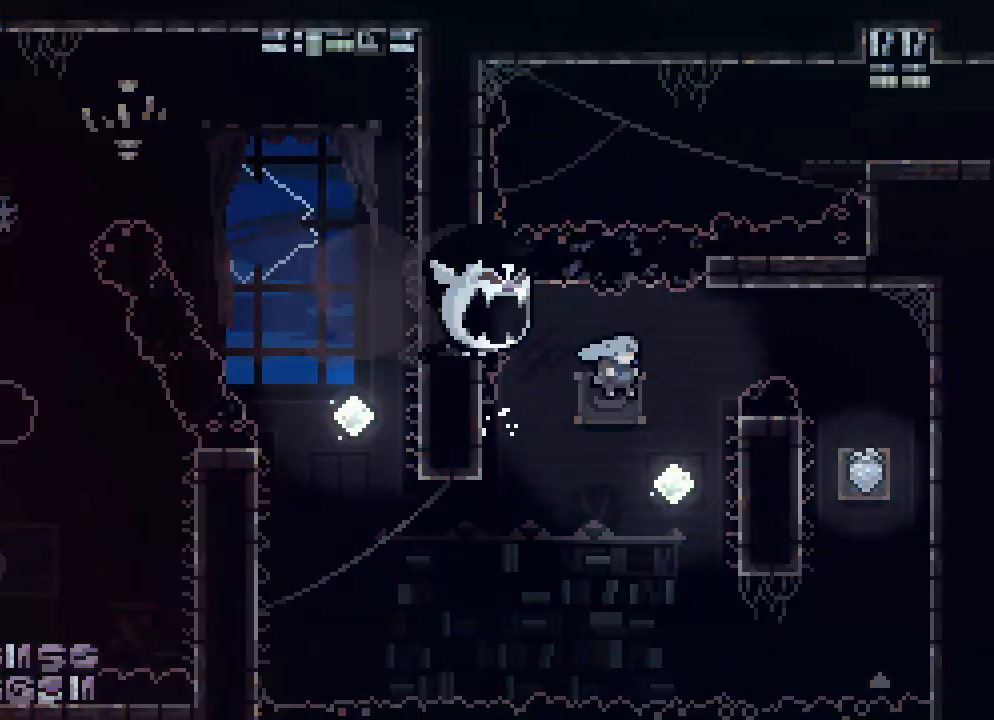
{"buttons": ["R2", "DPAD_UP", "DPAD_RIGHT"], "events": [[250, "R2", "down"], [483, "DPAD_UP", "down"]]}
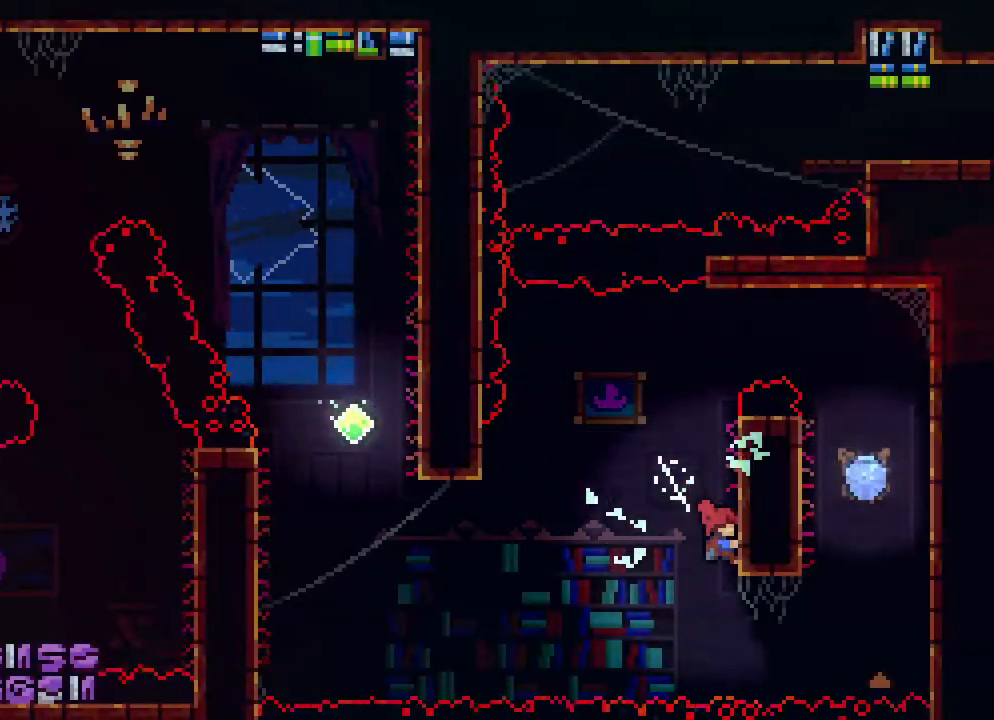
{"buttons": ["R2"], "events": [[117, "DPAD_RIGHT", "up"], [350, "DPAD_UP", "up"]]}
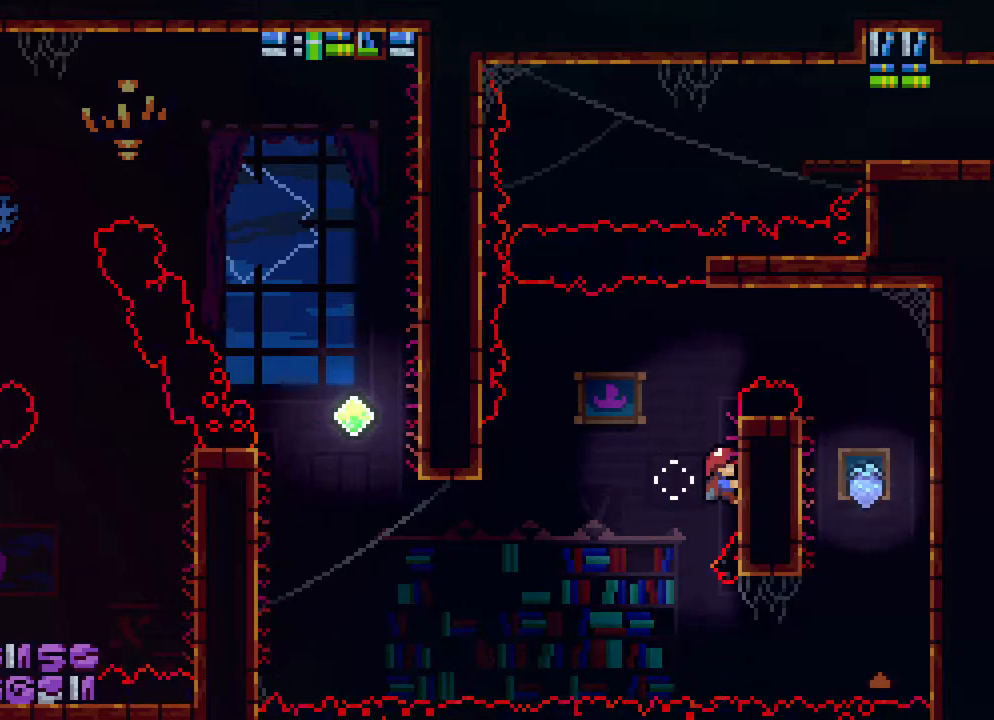
{"buttons": ["R2", "DPAD_LEFT"], "events": [[83, "DPAD_LEFT", "down"], [117, "A", "down"], [267, "A", "up"]]}
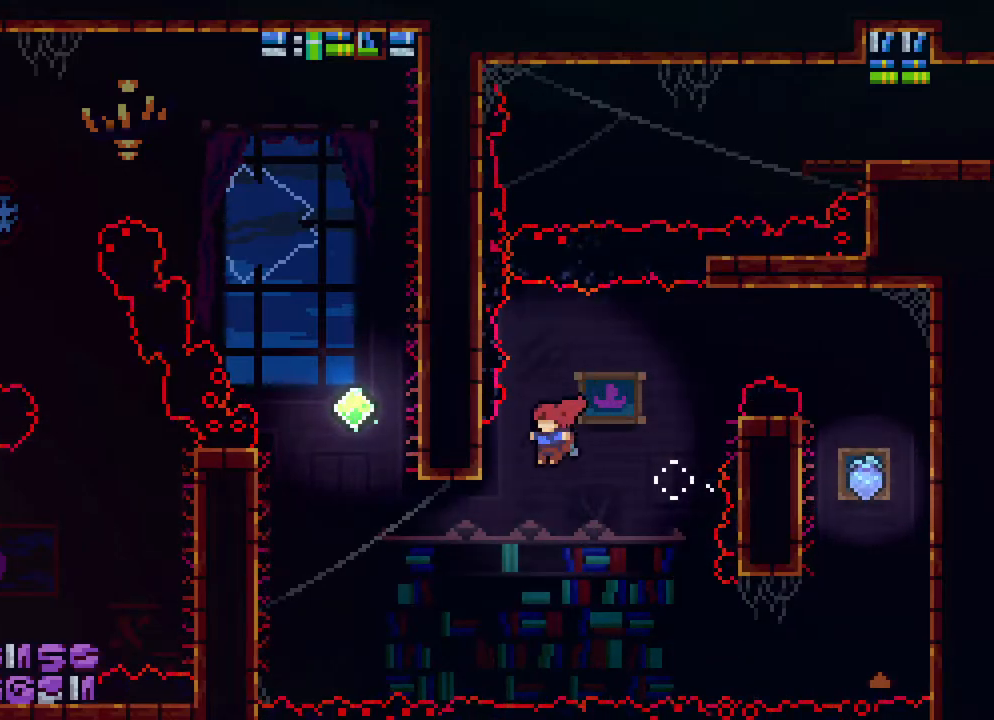
{"buttons": ["B", "R2", "DPAD_LEFT"], "events": [[217, "B", "down"]]}
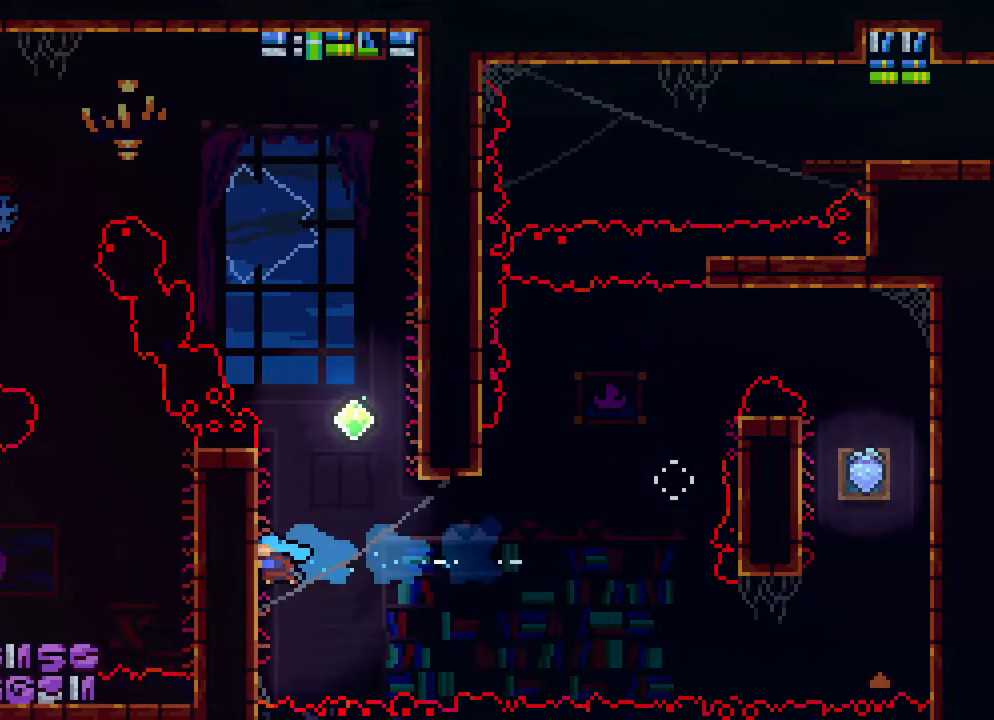
{"buttons": ["R2", "DPAD_UP", "DPAD_RIGHT"], "events": [[33, "B", "up"], [33, "DPAD_UP", "down"], [167, "DPAD_LEFT", "up"], [500, "DPAD_RIGHT", "down"]]}
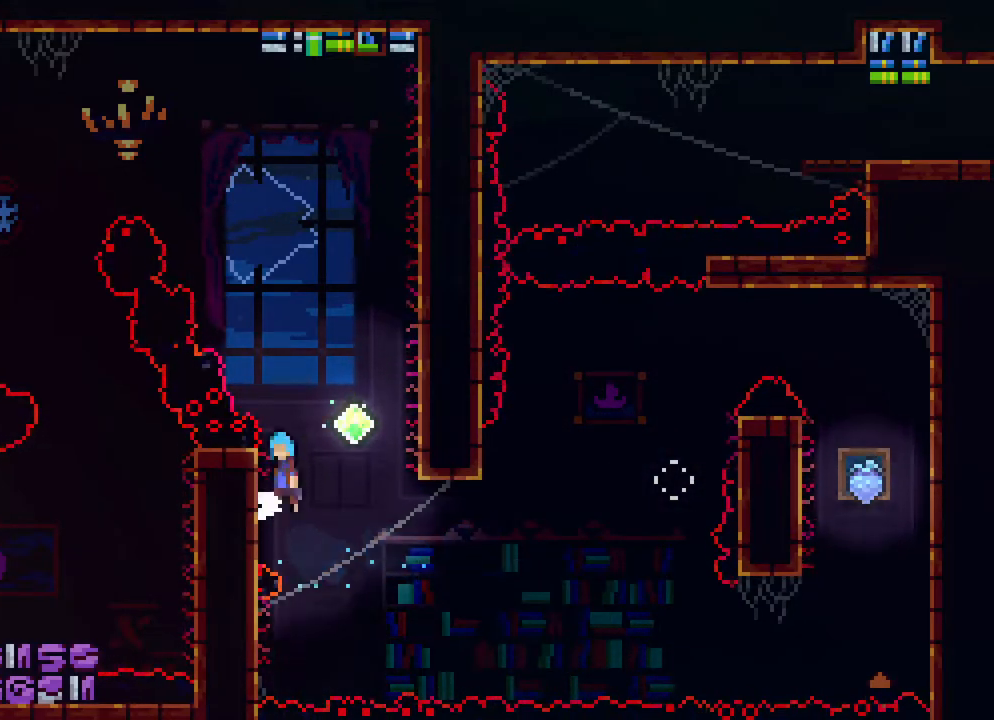
{"buttons": ["R2", "DPAD_UP"], "events": [[17, "A", "down"], [467, "DPAD_RIGHT", "up"], [483, "A", "up"]]}
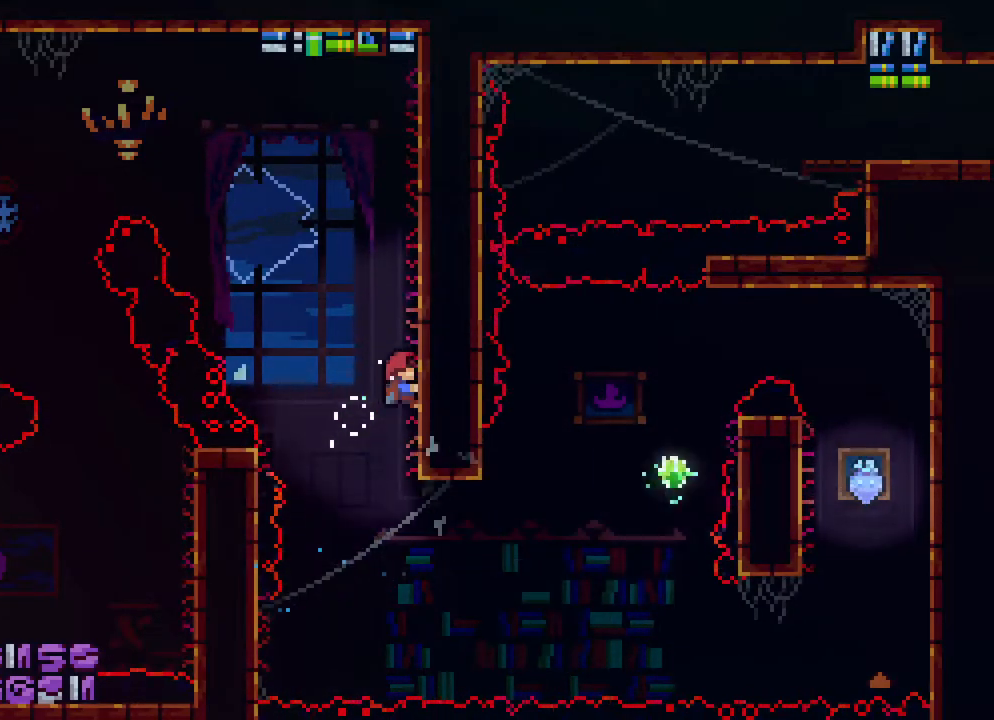
{"buttons": ["R2", "DPAD_UP"], "events": []}
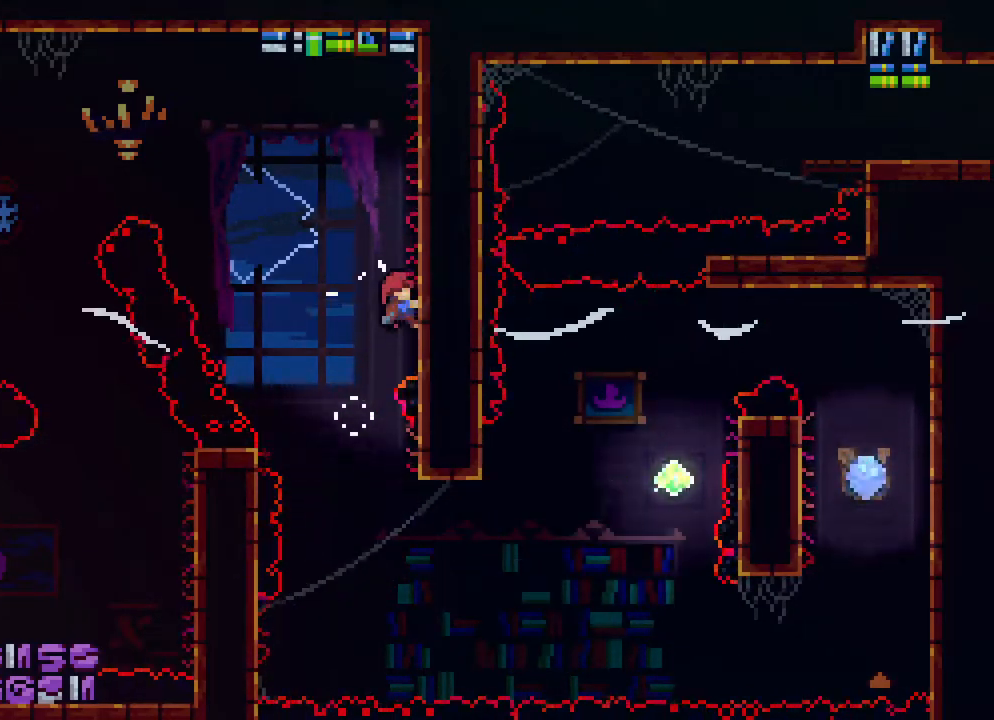
{"buttons": ["B", "R2", "DPAD_UP", "DPAD_LEFT"], "events": [[83, "A", "down"], [83, "DPAD_LEFT", "down"], [300, "A", "up"], [467, "B", "down"]]}
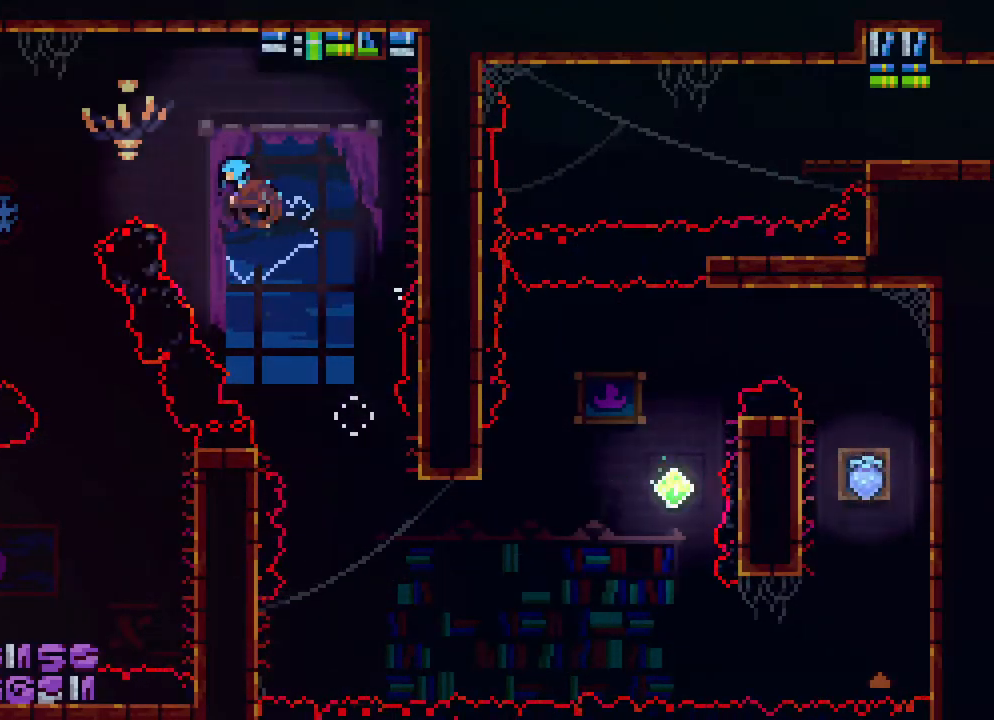
{"buttons": [], "events": [[200, "B", "up"], [383, "R2", "up"], [417, "DPAD_UP", "up"], [467, "DPAD_LEFT", "up"]]}
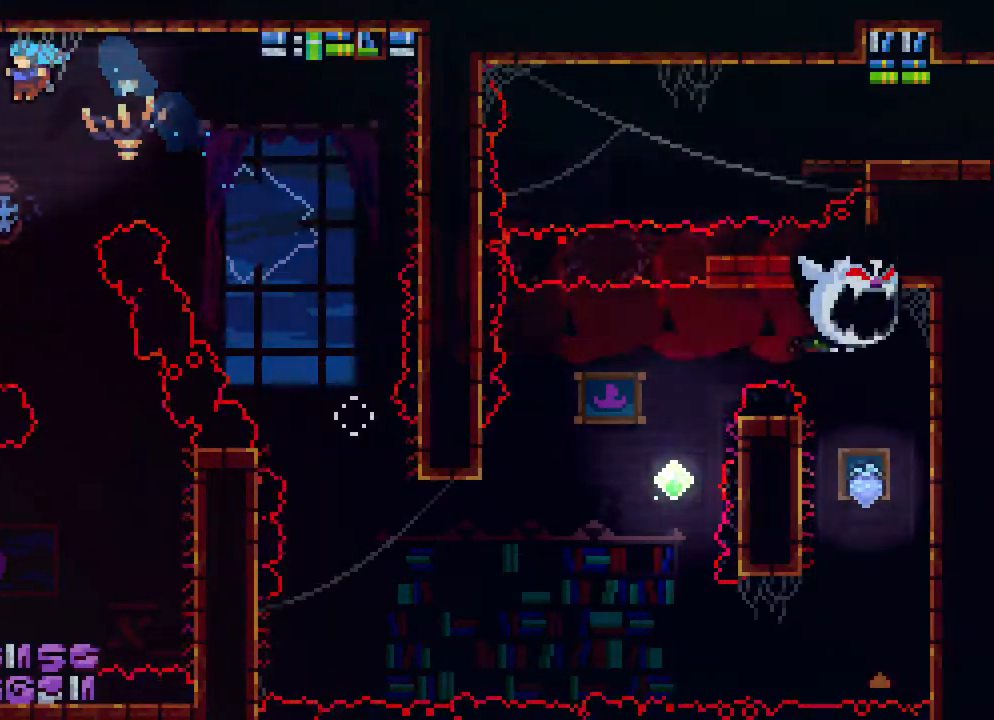
{"buttons": [], "events": [[200, "DPAD_RIGHT", "down"], [433, "DPAD_RIGHT", "up"]]}
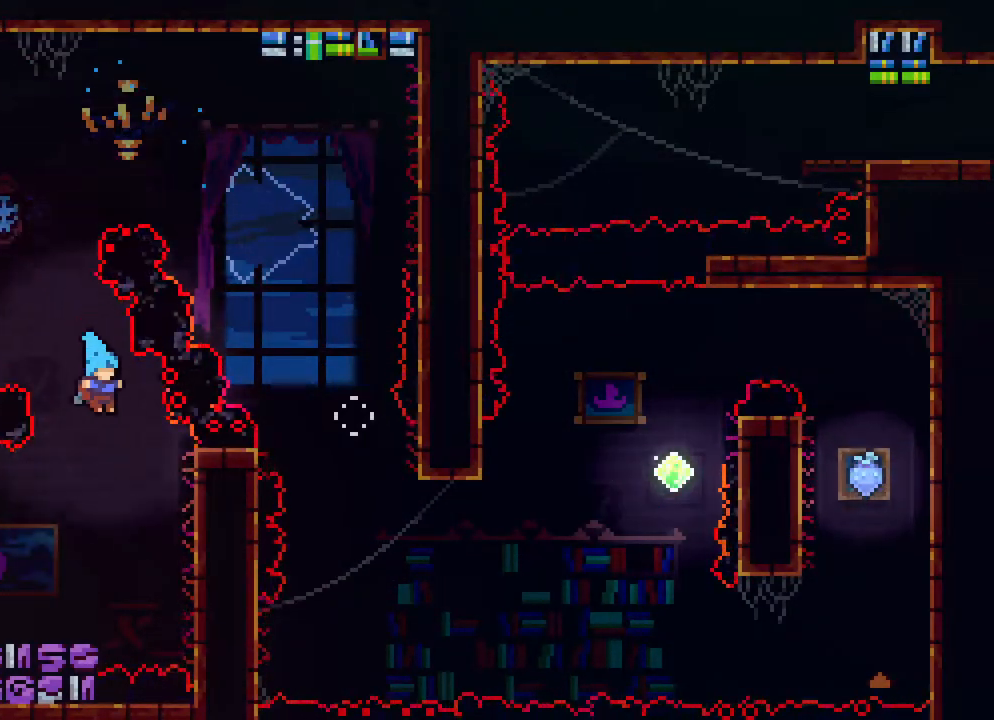
{"buttons": ["A", "DPAD_DOWN", "DPAD_LEFT"], "events": [[117, "DPAD_LEFT", "down"], [400, "DPAD_DOWN", "down"], [417, "B", "down"], [500, "A", "down"], [500, "B", "up"]]}
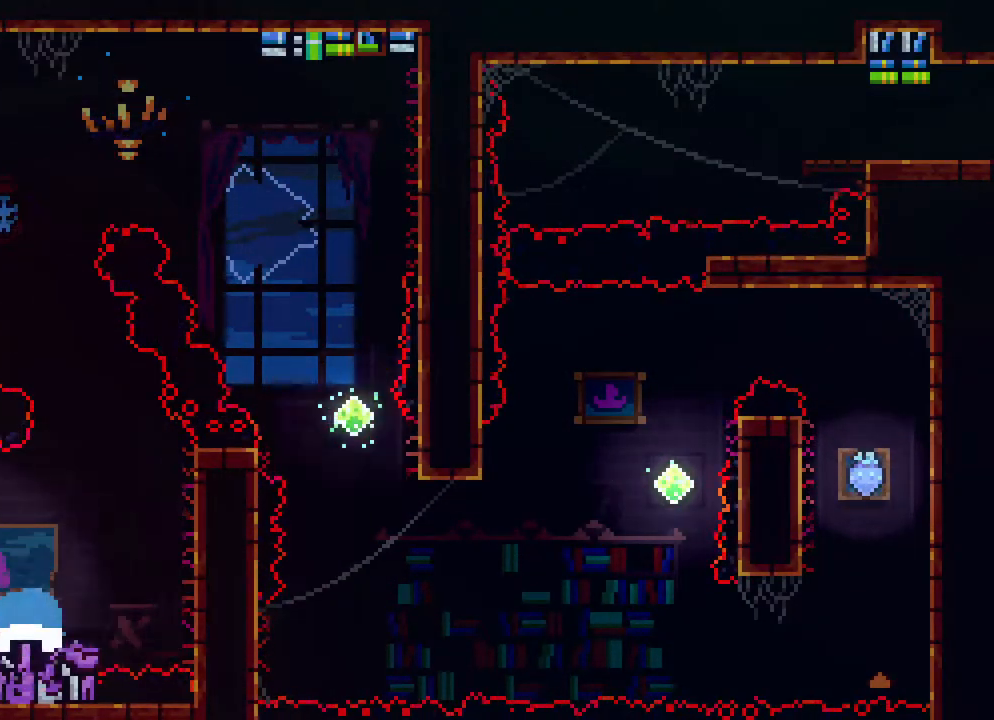
{"buttons": ["DPAD_DOWN", "DPAD_LEFT"], "events": [[67, "A", "up"]]}
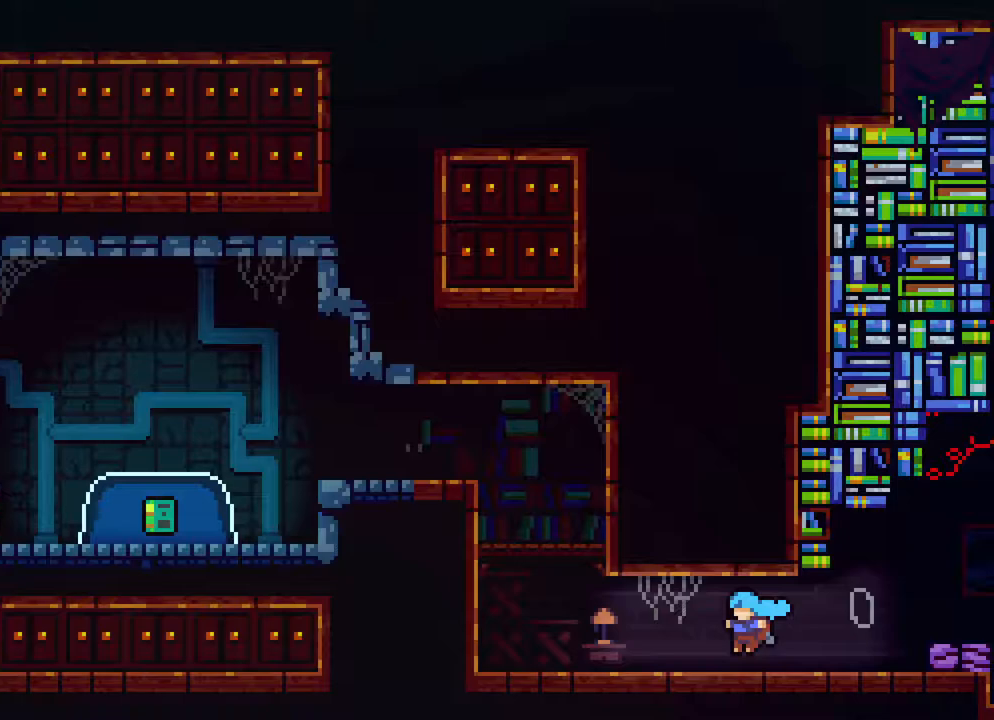
{"buttons": ["DPAD_LEFT"], "events": [[17, "DPAD_DOWN", "up"], [17, "DPAD_LEFT", "up"], [433, "DPAD_LEFT", "down"]]}
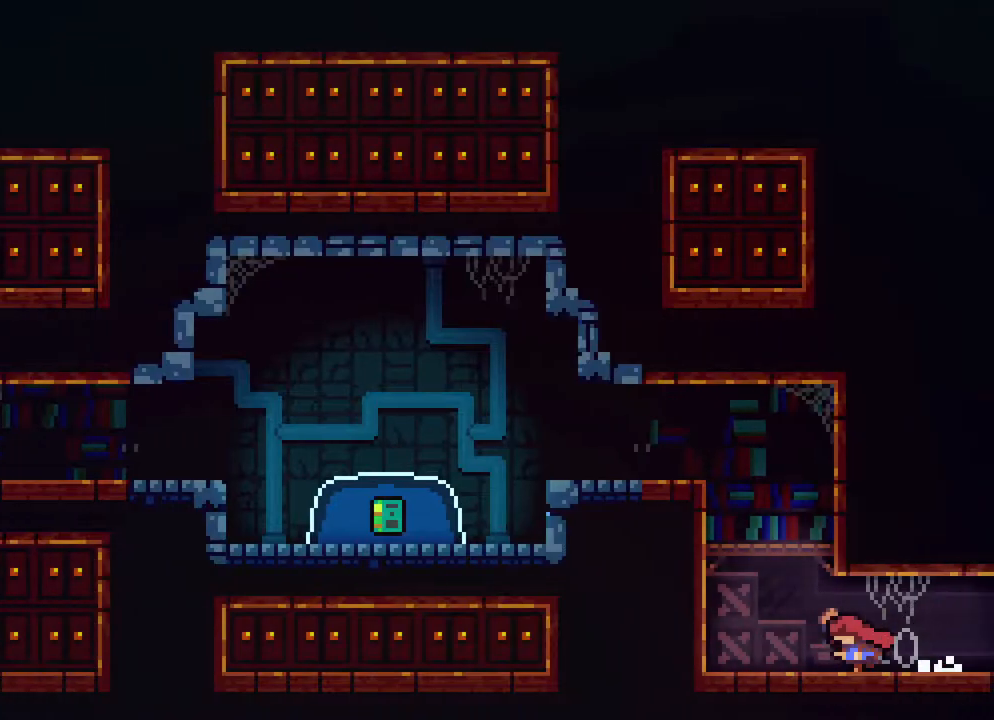
{"buttons": ["B", "DPAD_UP", "DPAD_LEFT"], "events": [[167, "A", "down"], [267, "DPAD_LEFT", "up"], [317, "DPAD_UP", "down"], [350, "A", "up"], [350, "B", "down"], [500, "DPAD_LEFT", "down"]]}
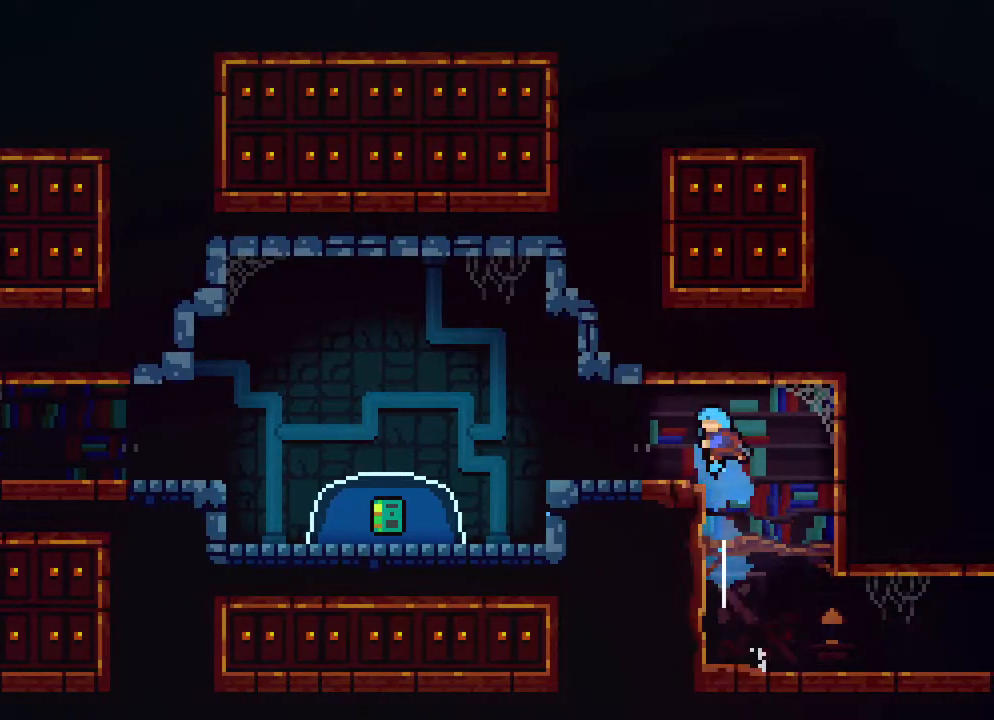
{"buttons": ["DPAD_LEFT"], "events": [[33, "B", "up"], [83, "DPAD_UP", "up"]]}
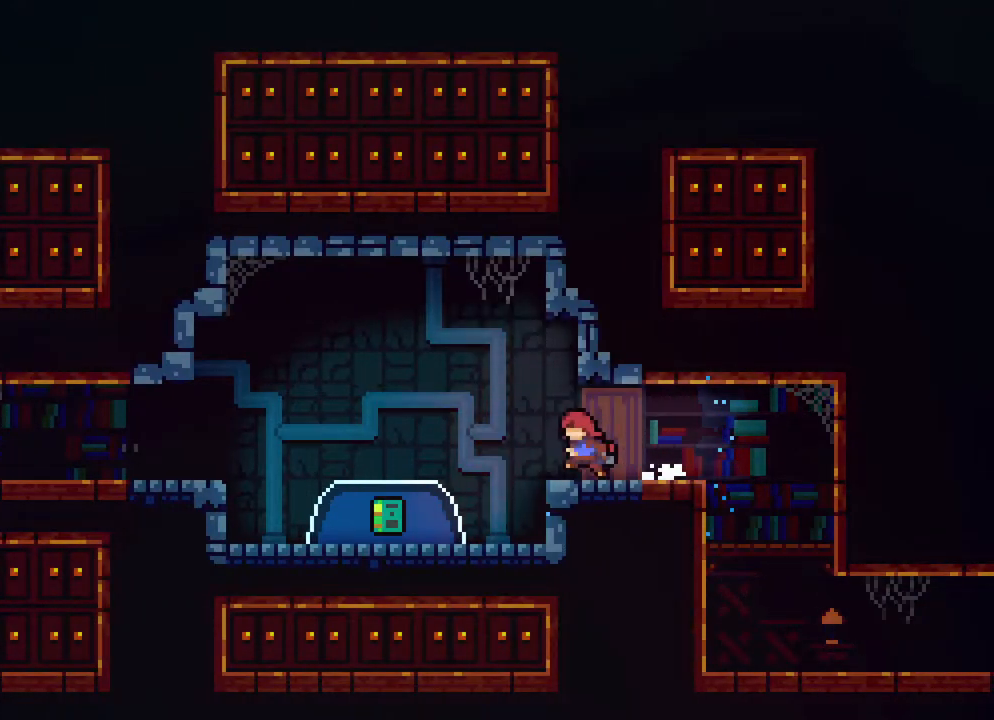
{"buttons": ["DPAD_DOWN", "DPAD_LEFT"], "events": [[50, "A", "down"], [150, "DPAD_DOWN", "down"], [183, "A", "up"], [217, "B", "down"], [367, "B", "up"]]}
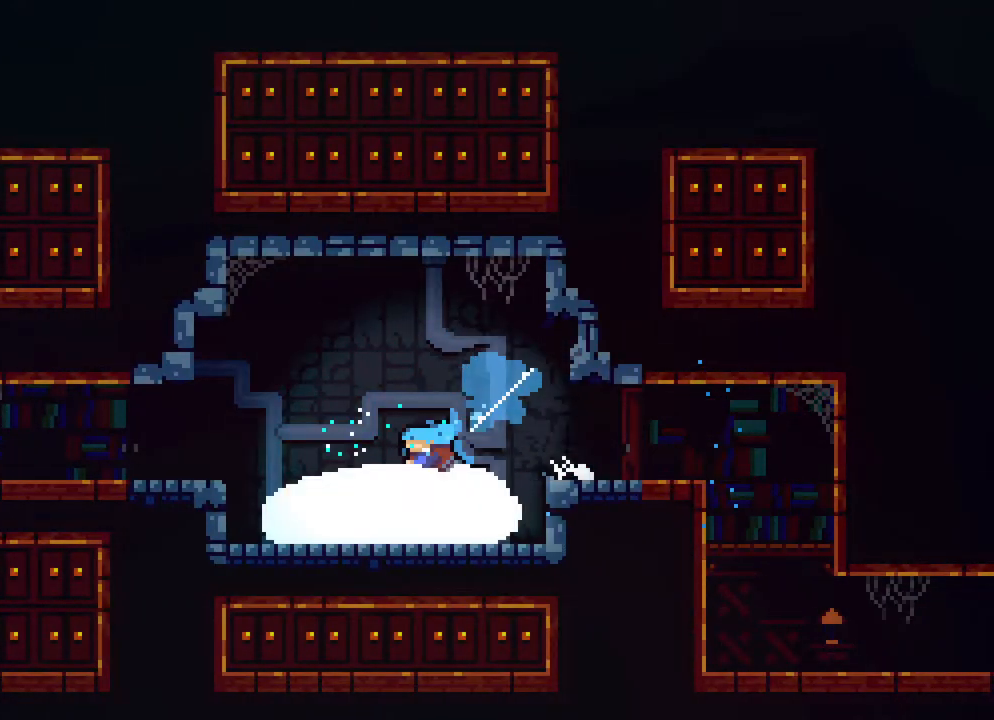
{"buttons": [], "events": [[217, "DPAD_DOWN", "up"], [217, "DPAD_LEFT", "up"]]}
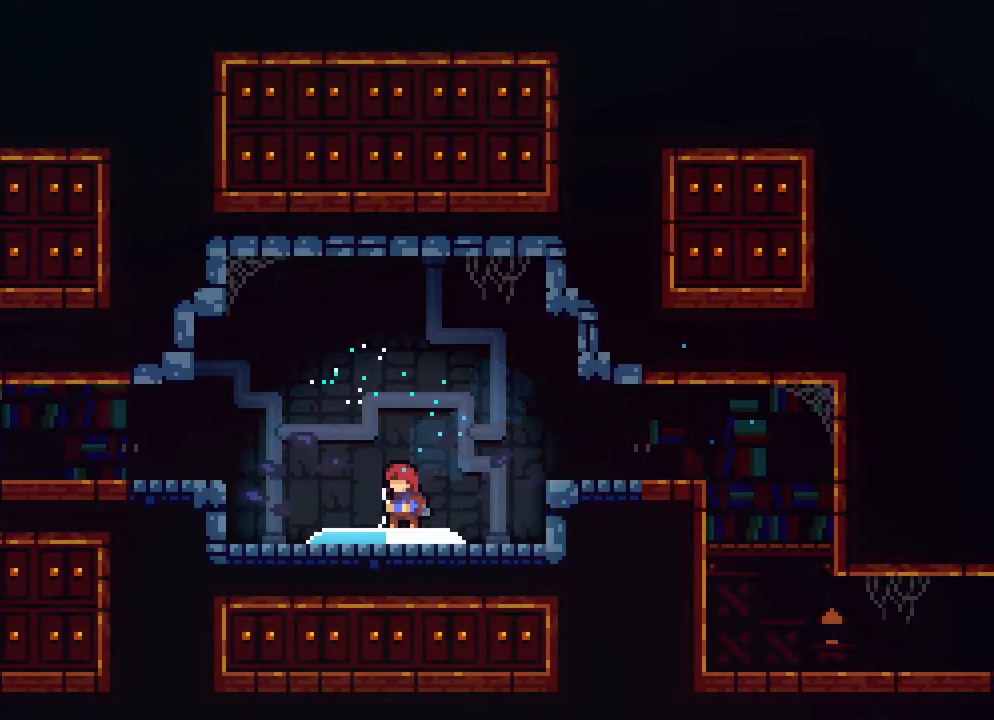
{"buttons": [], "events": []}
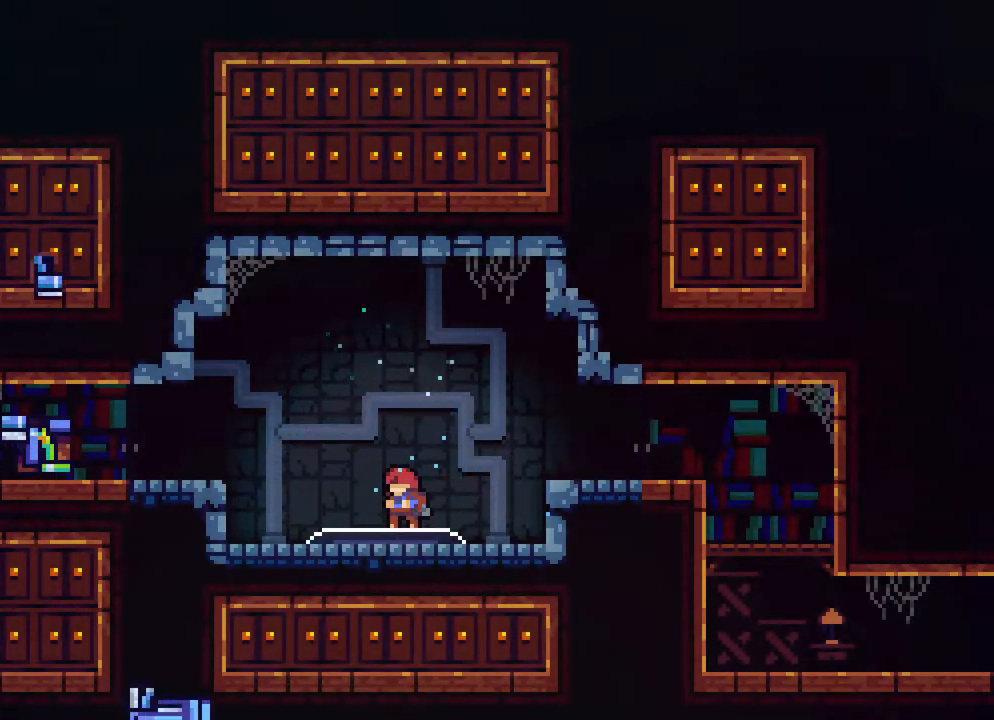
{"buttons": [], "events": []}
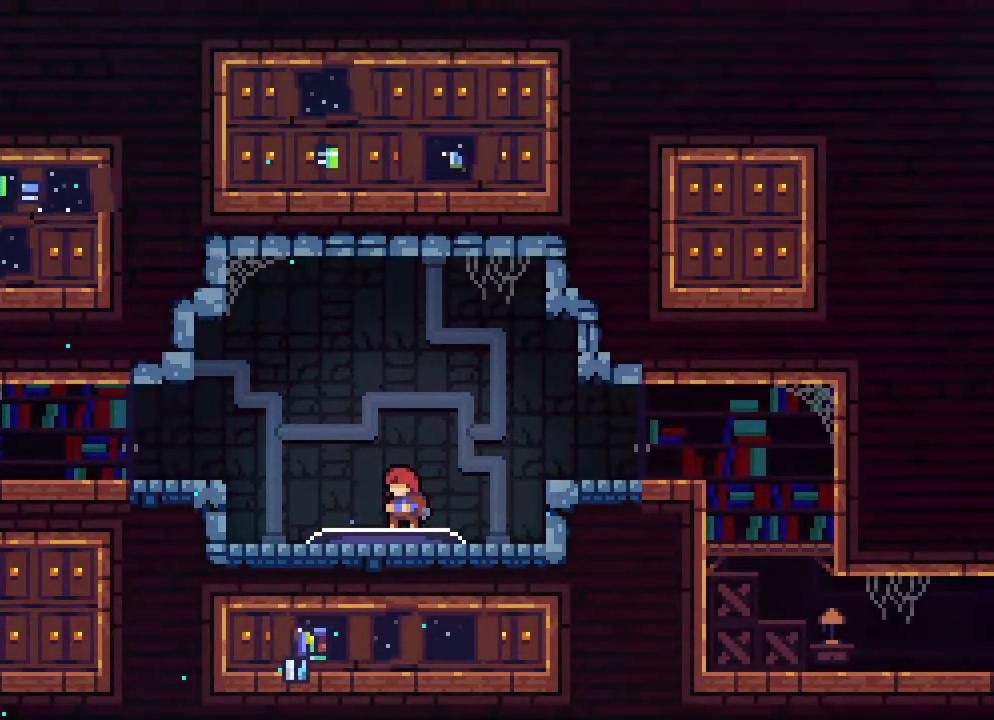
{"buttons": [], "events": []}
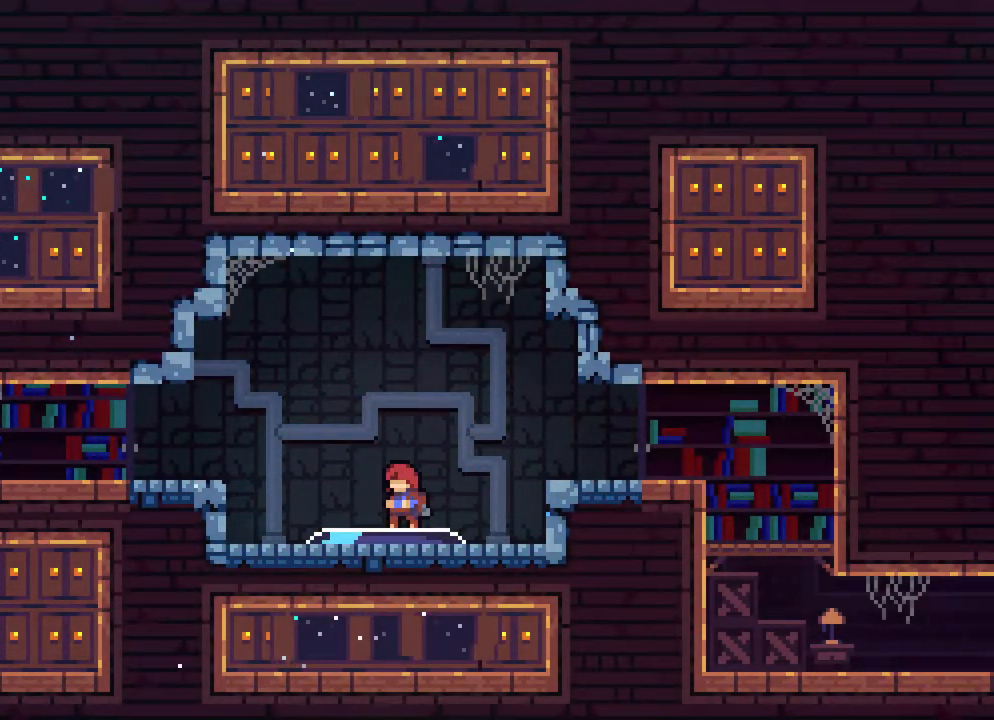
{"buttons": [], "events": []}
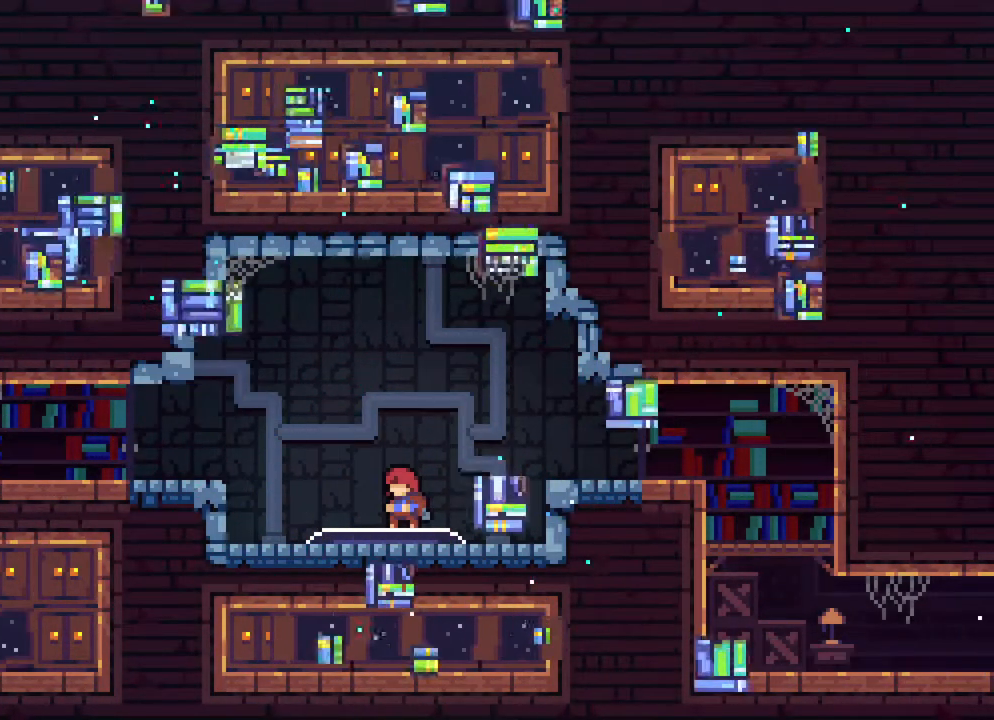
{"buttons": [], "events": []}
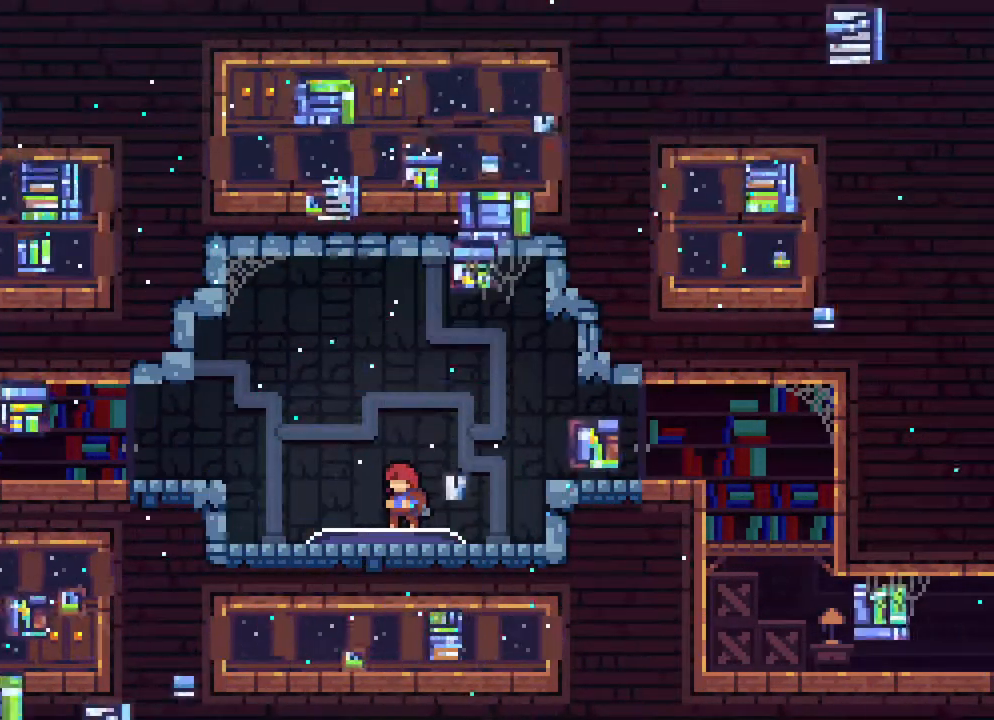
{"buttons": [], "events": []}
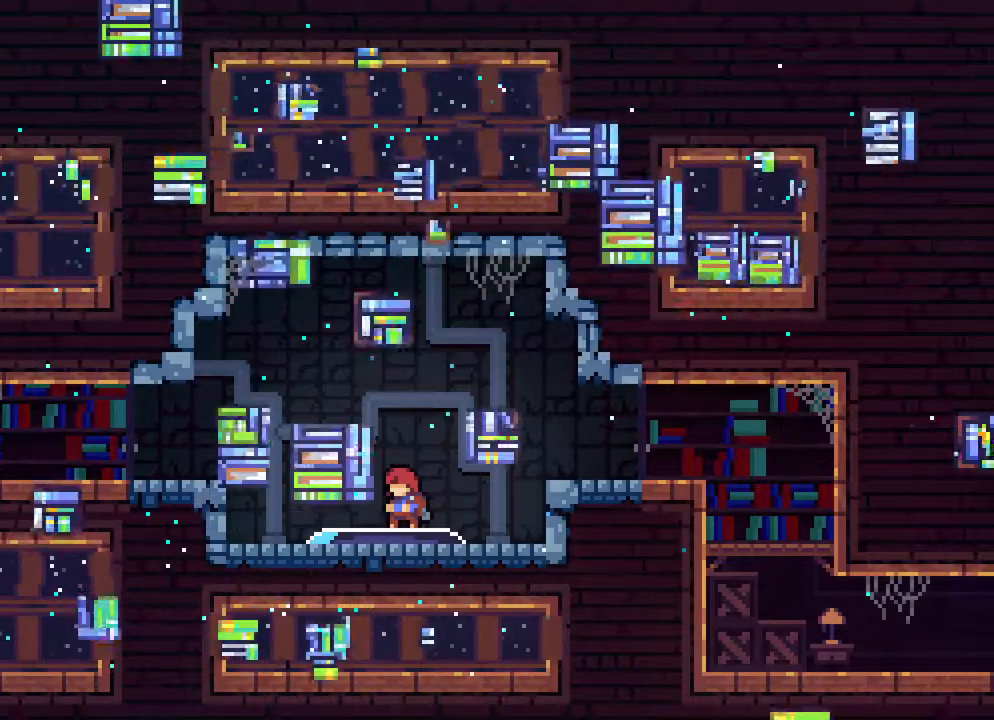
{"buttons": ["A", "DPAD_LEFT"], "events": [[133, "DPAD_LEFT", "down"], [417, "A", "down"]]}
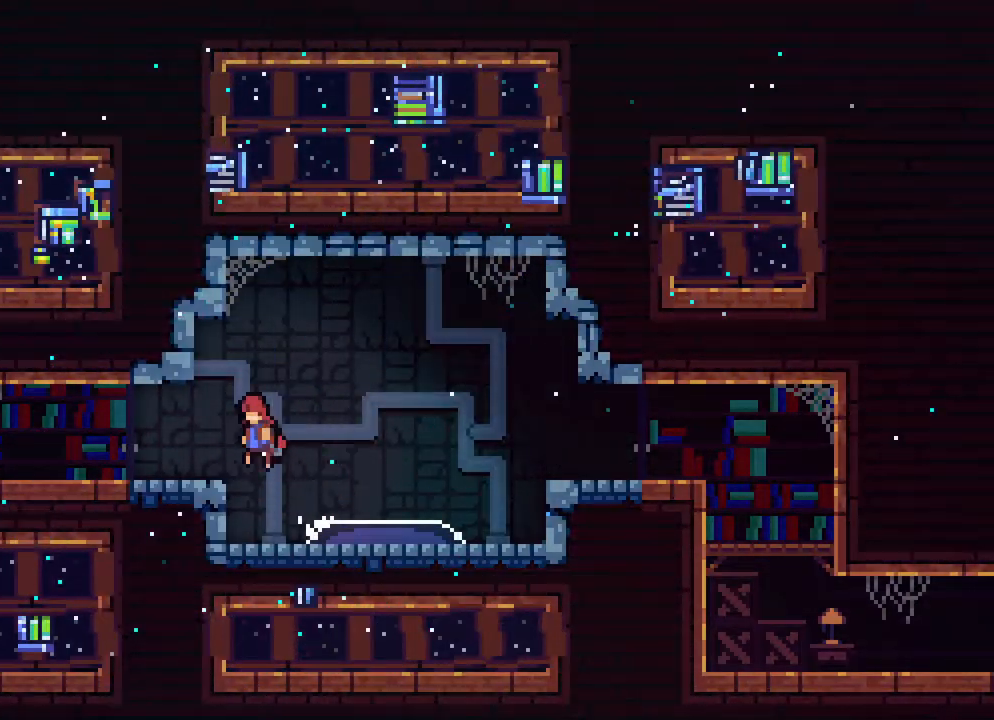
{"buttons": ["DPAD_LEFT"], "events": [[133, "A", "up"]]}
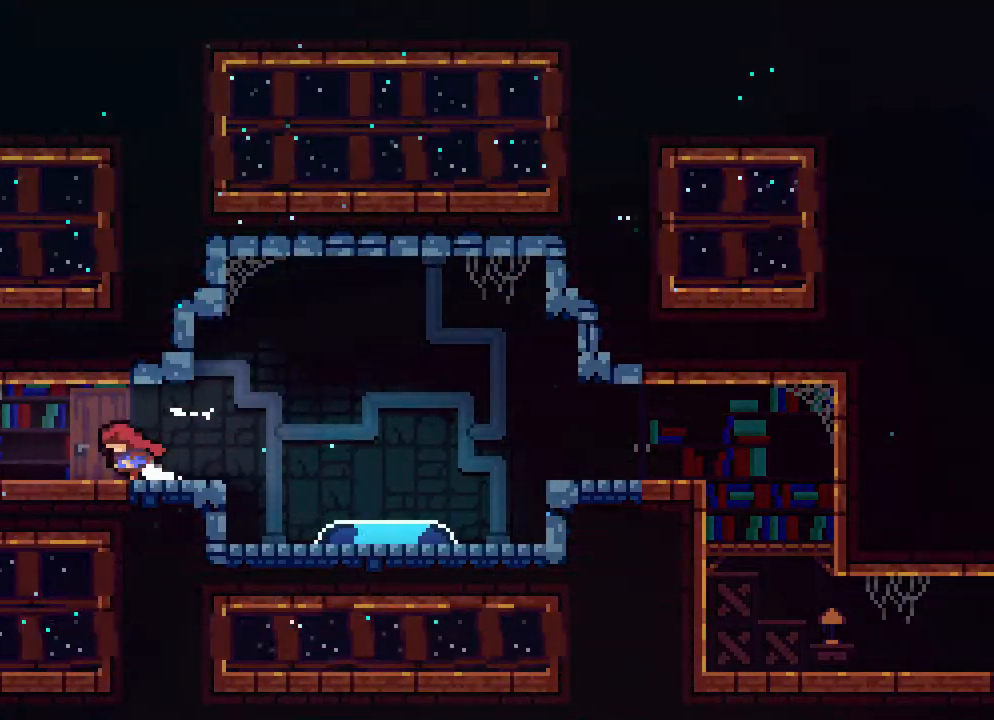
{"buttons": ["DPAD_LEFT"], "events": []}
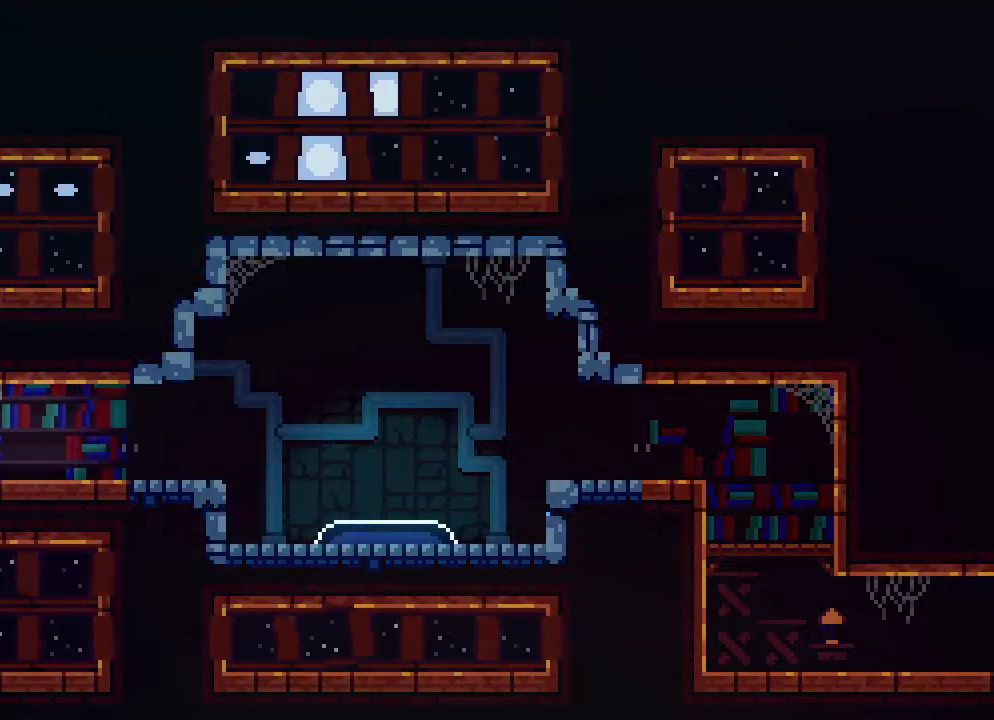
{"buttons": [], "events": [[317, "DPAD_LEFT", "up"]]}